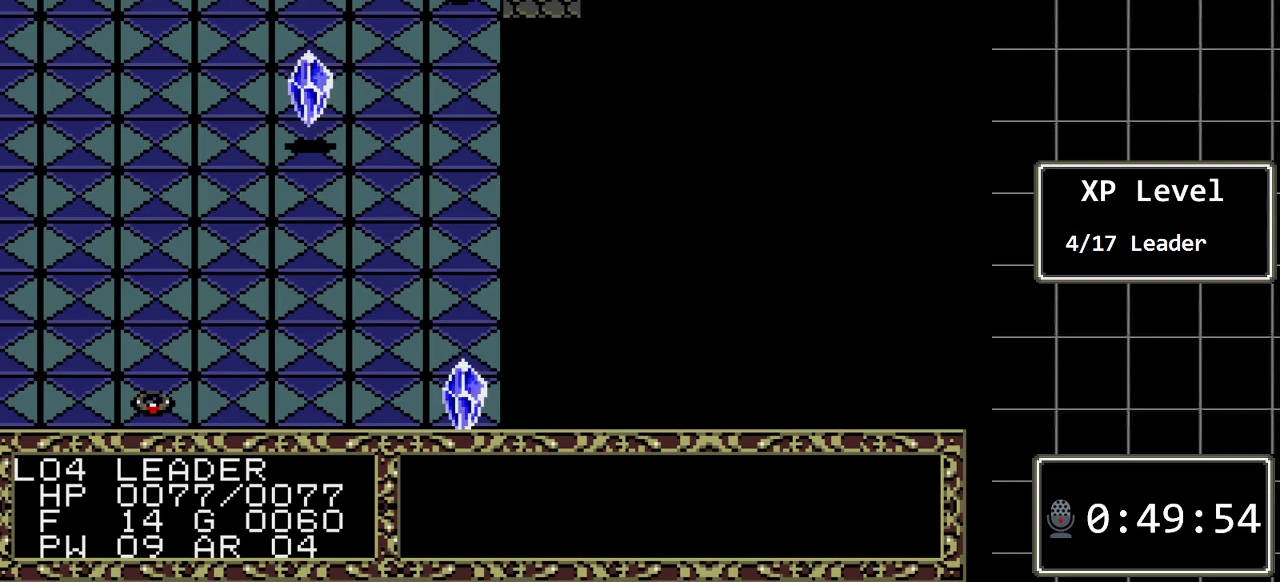
Gameplay with a controller (Xbox layout); each line is a JSON object with the inputs held at the frame after it. "events" lists button and stick changes between this image and that frame as [ms after this image, input, new state], when the widget could be followed in between. Not read: L1 L2 L3 R1 R2 R3.
{"buttons": ["DPAD_RIGHT"], "events": [[400, "DPAD_RIGHT", "down"]]}
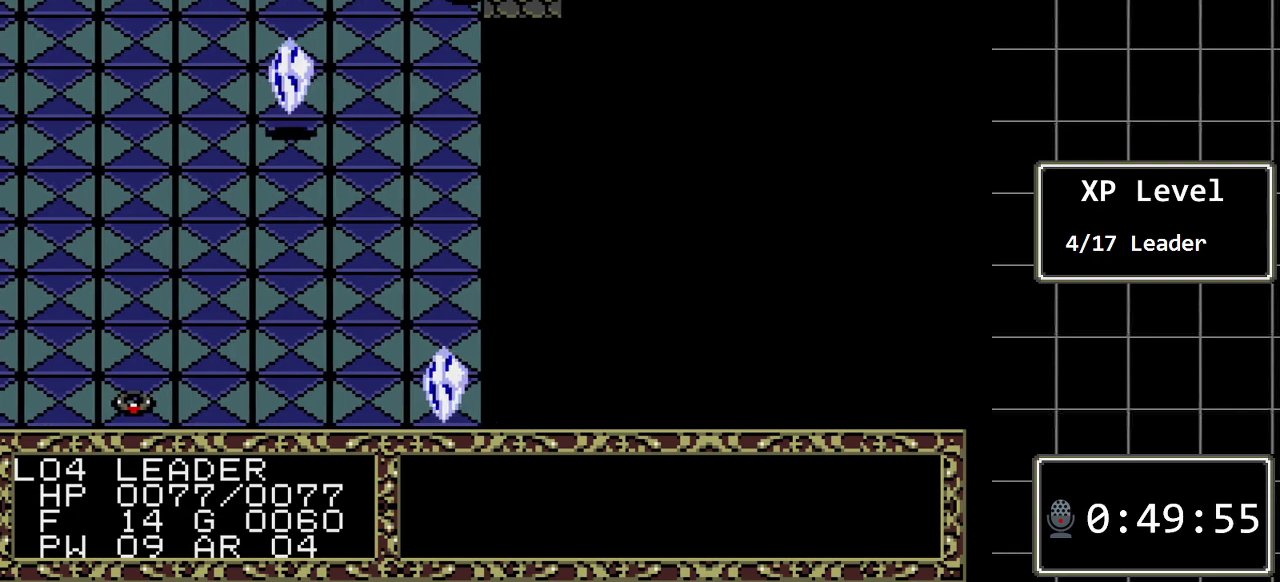
{"buttons": ["A"], "events": [[167, "DPAD_RIGHT", "up"], [450, "A", "down"]]}
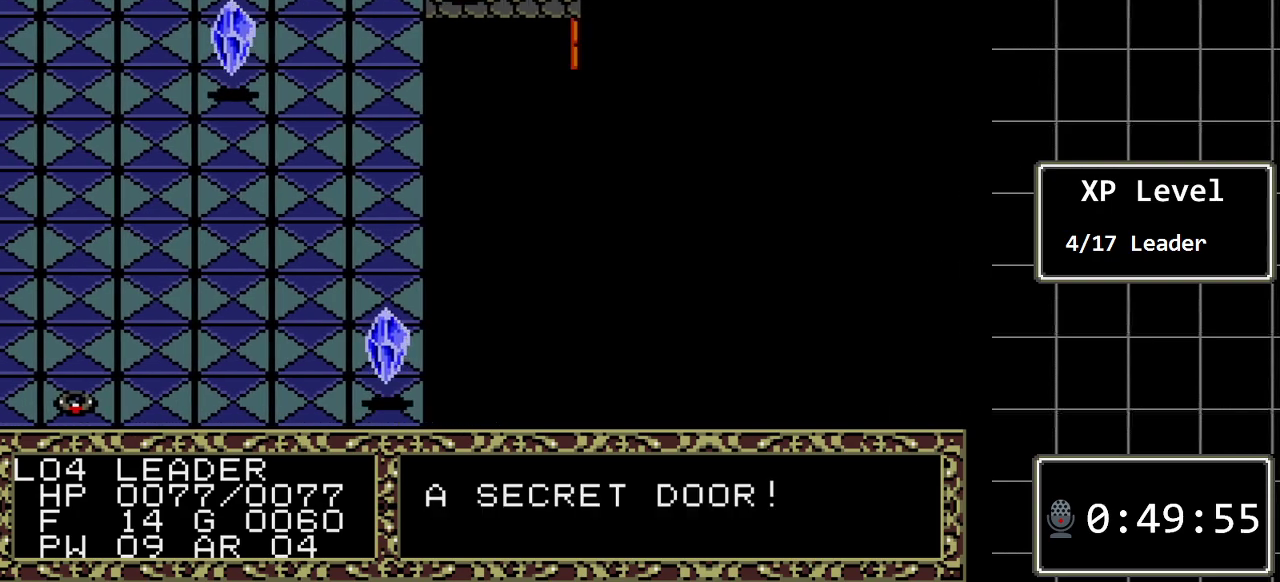
{"buttons": [], "events": [[167, "A", "up"]]}
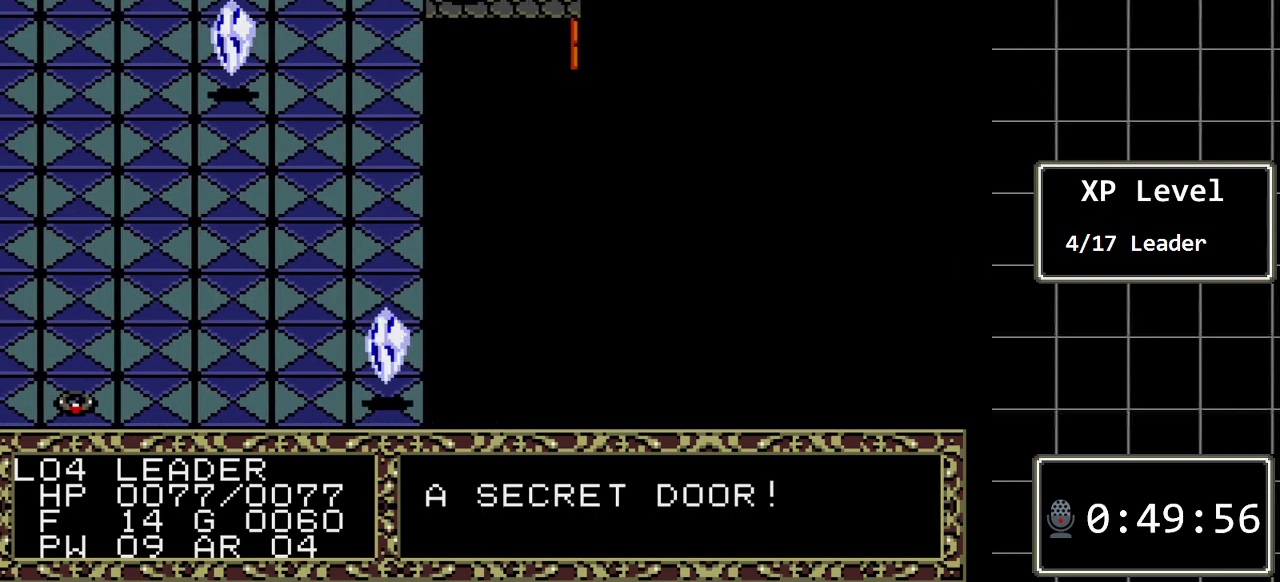
{"buttons": [], "events": []}
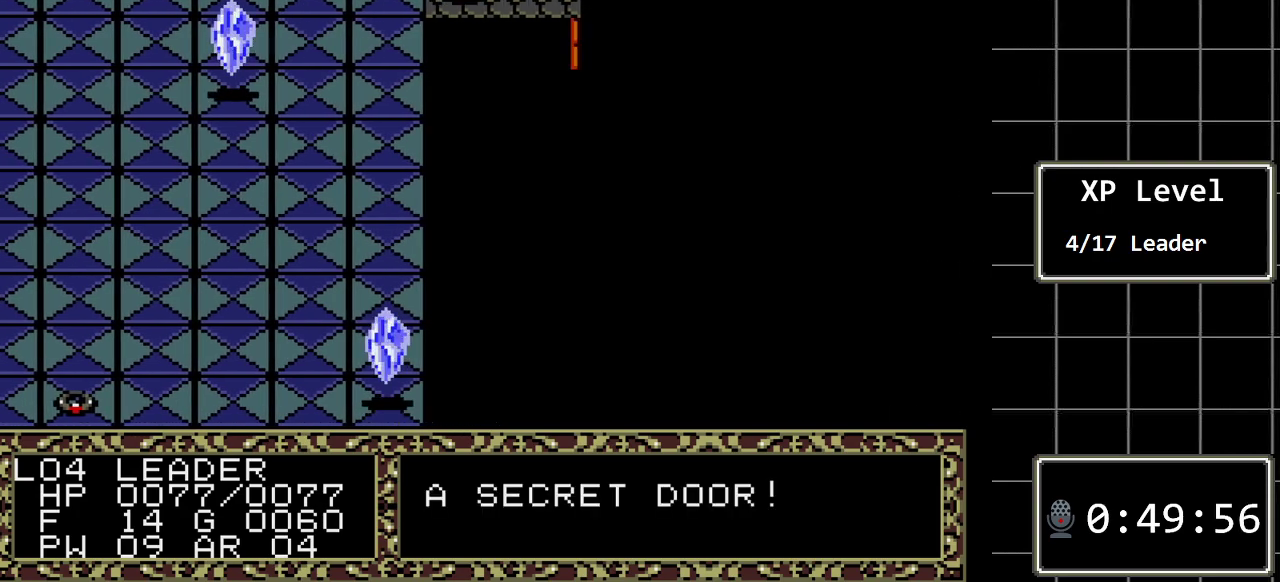
{"buttons": [], "events": []}
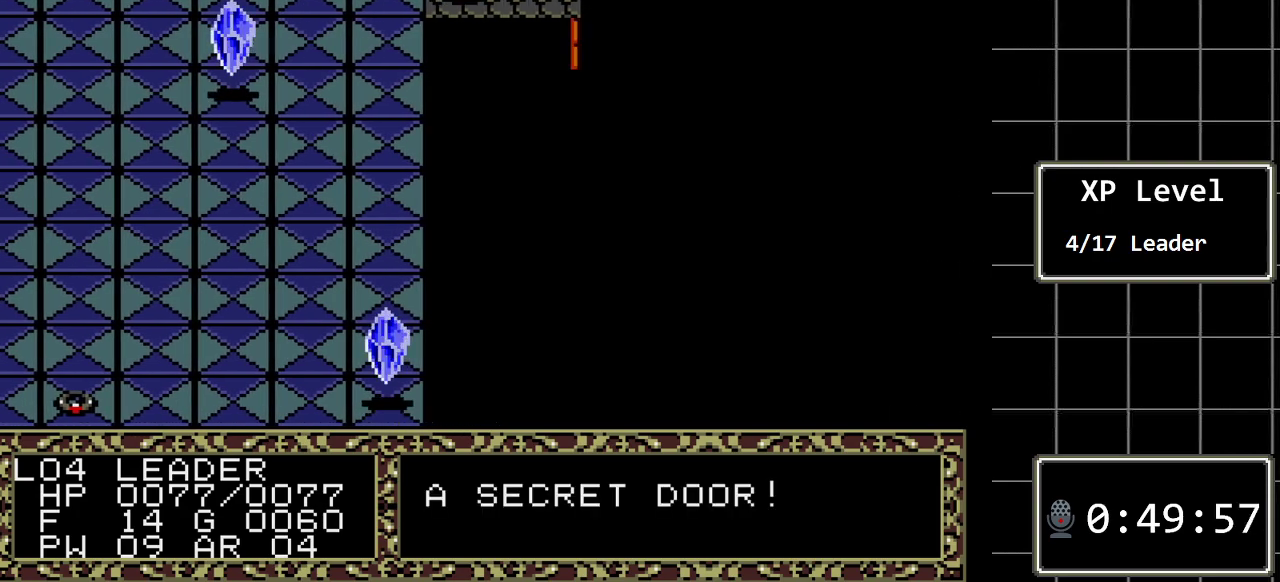
{"buttons": [], "events": []}
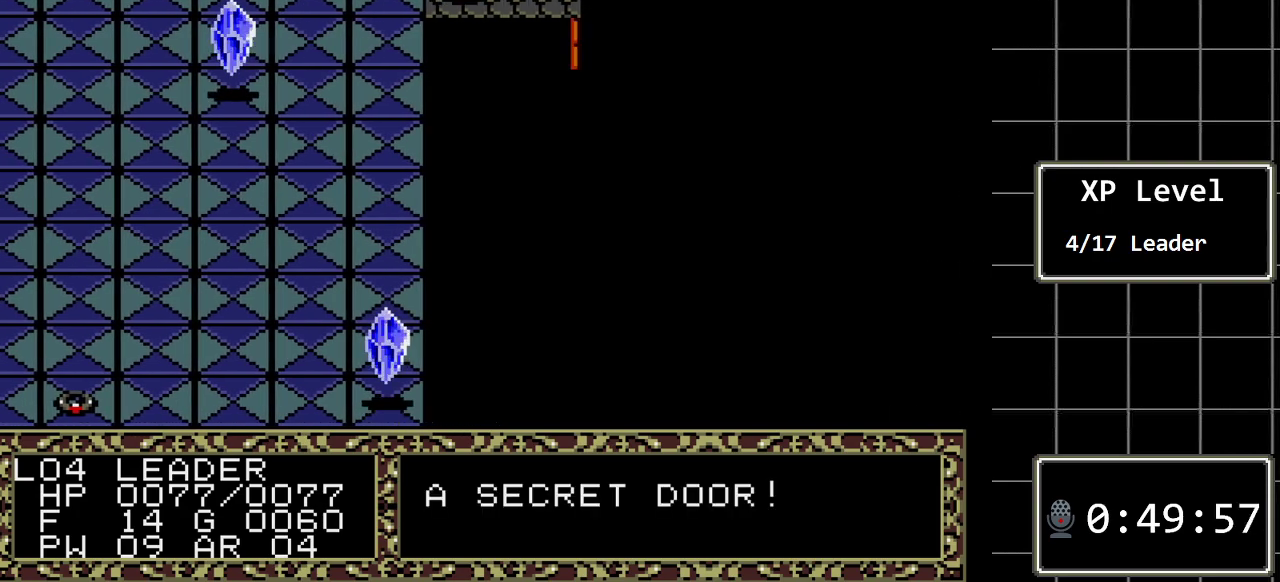
{"buttons": [], "events": []}
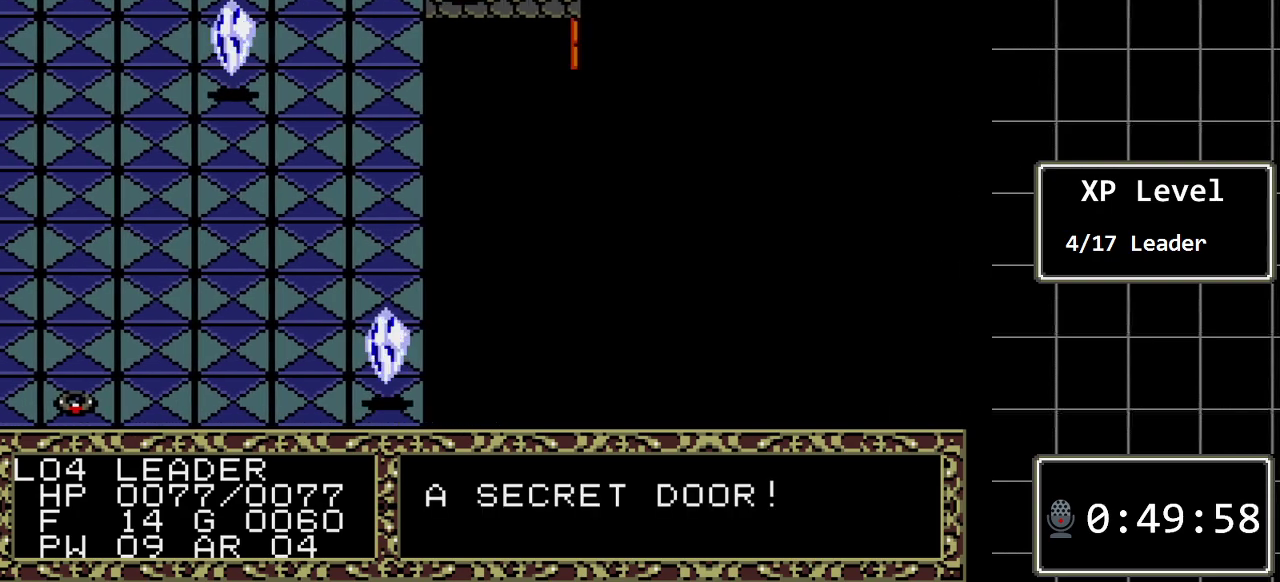
{"buttons": ["DPAD_RIGHT"], "events": [[67, "A", "down"], [233, "A", "up"], [483, "DPAD_RIGHT", "down"]]}
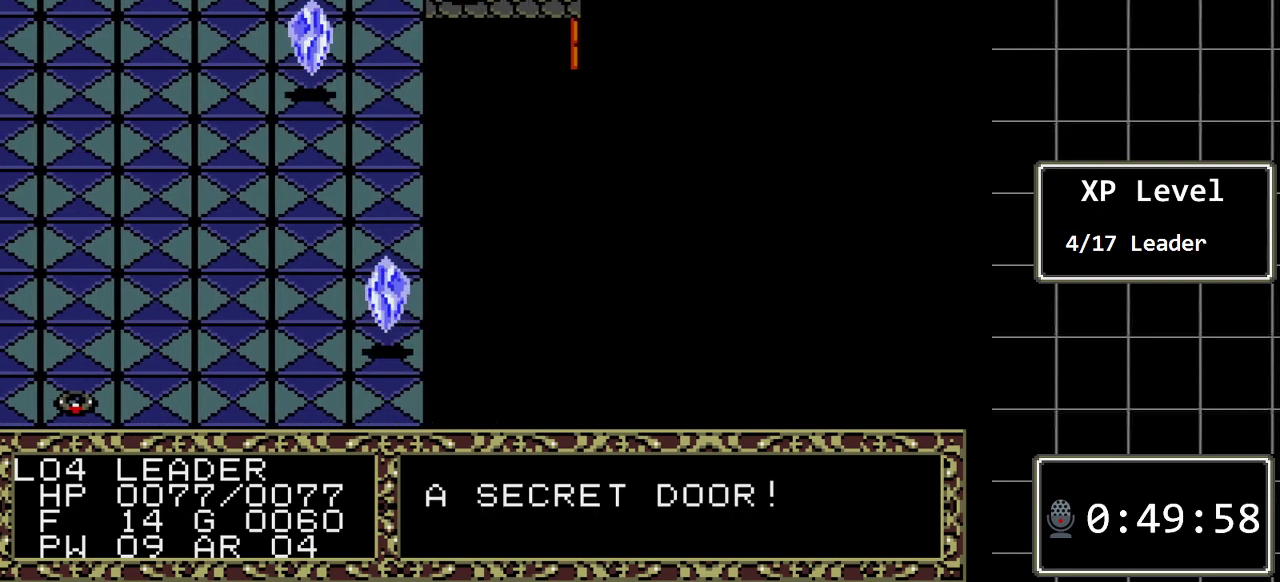
{"buttons": ["DPAD_RIGHT"], "events": [[117, "DPAD_RIGHT", "up"], [500, "DPAD_RIGHT", "down"]]}
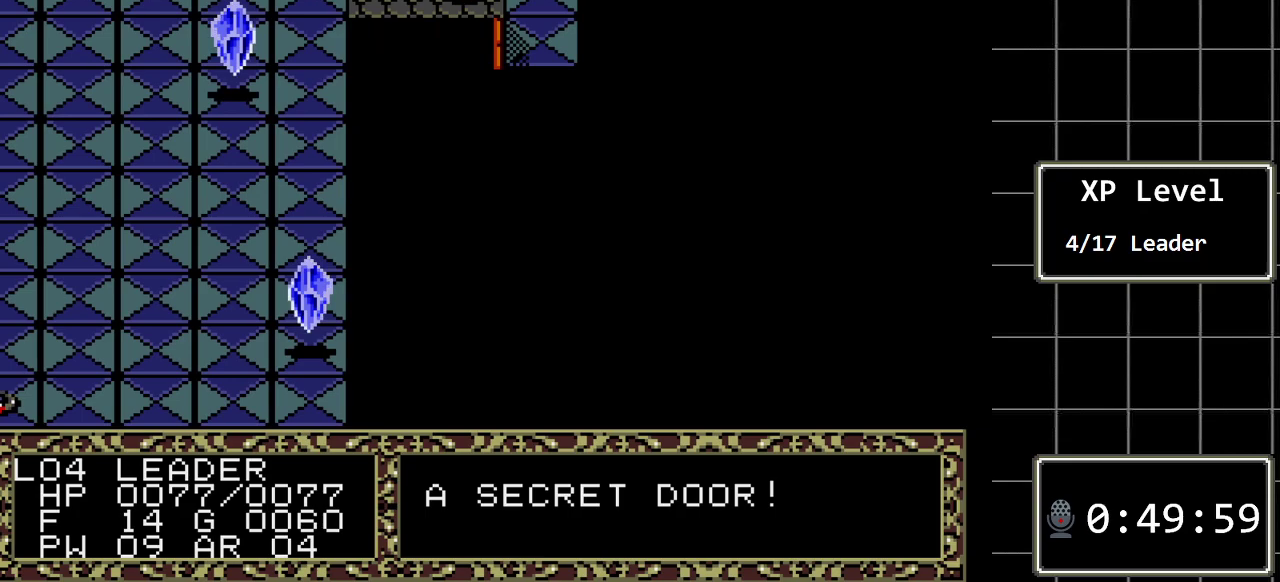
{"buttons": [], "events": [[100, "DPAD_RIGHT", "up"]]}
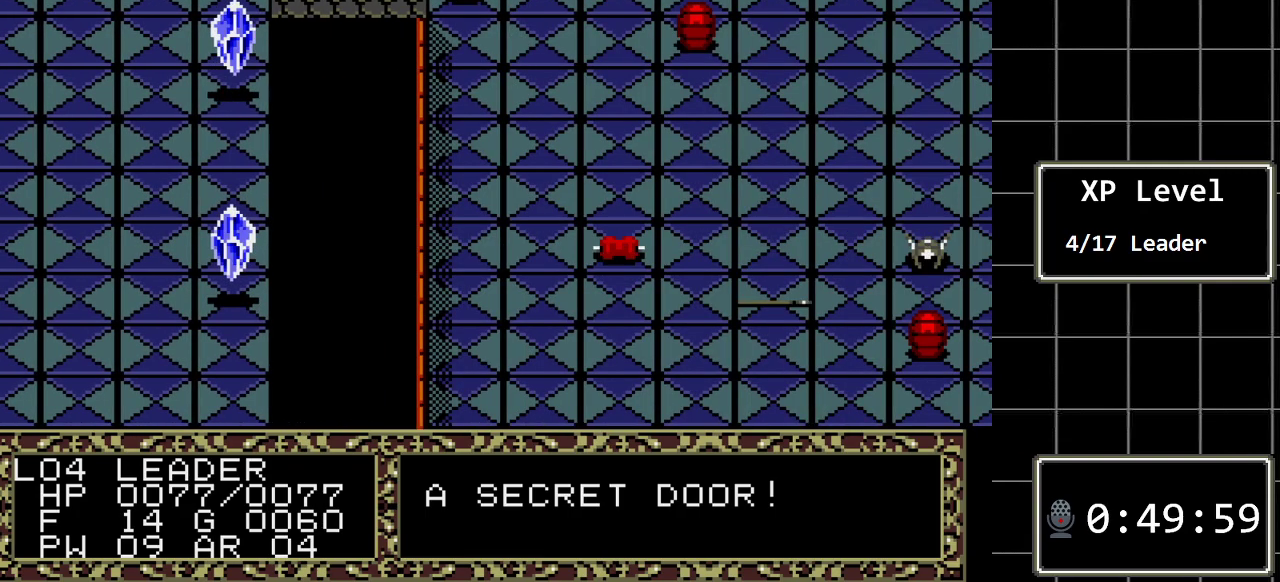
{"buttons": [], "events": [[233, "DPAD_LEFT", "down"], [433, "DPAD_LEFT", "up"]]}
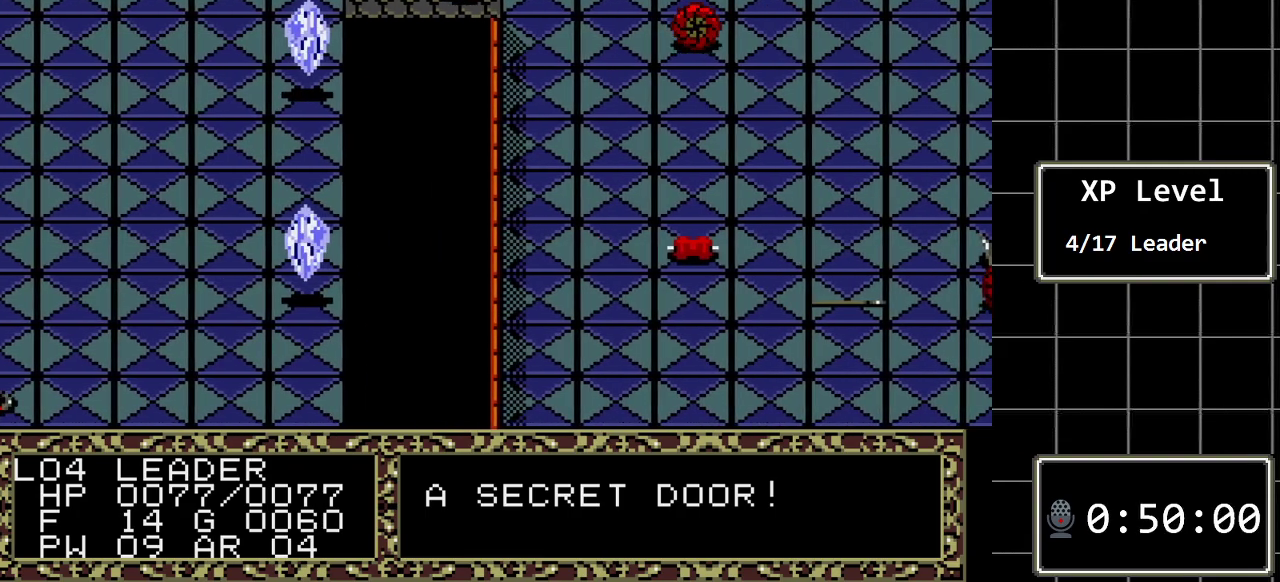
{"buttons": [], "events": []}
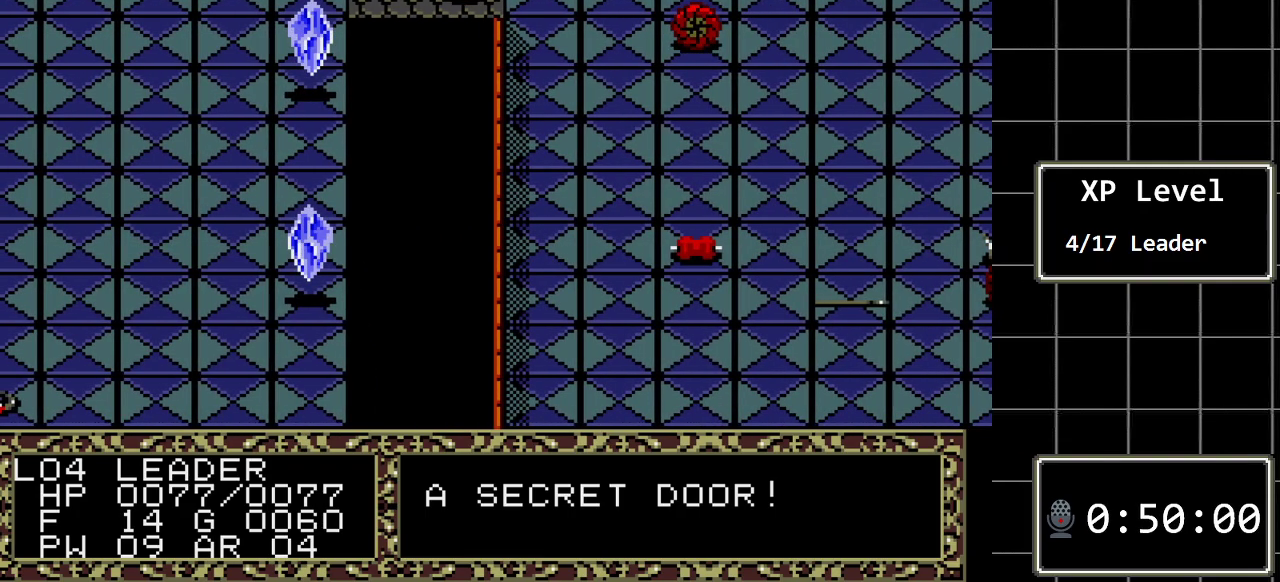
{"buttons": [], "events": [[133, "DPAD_LEFT", "down"], [300, "DPAD_LEFT", "up"]]}
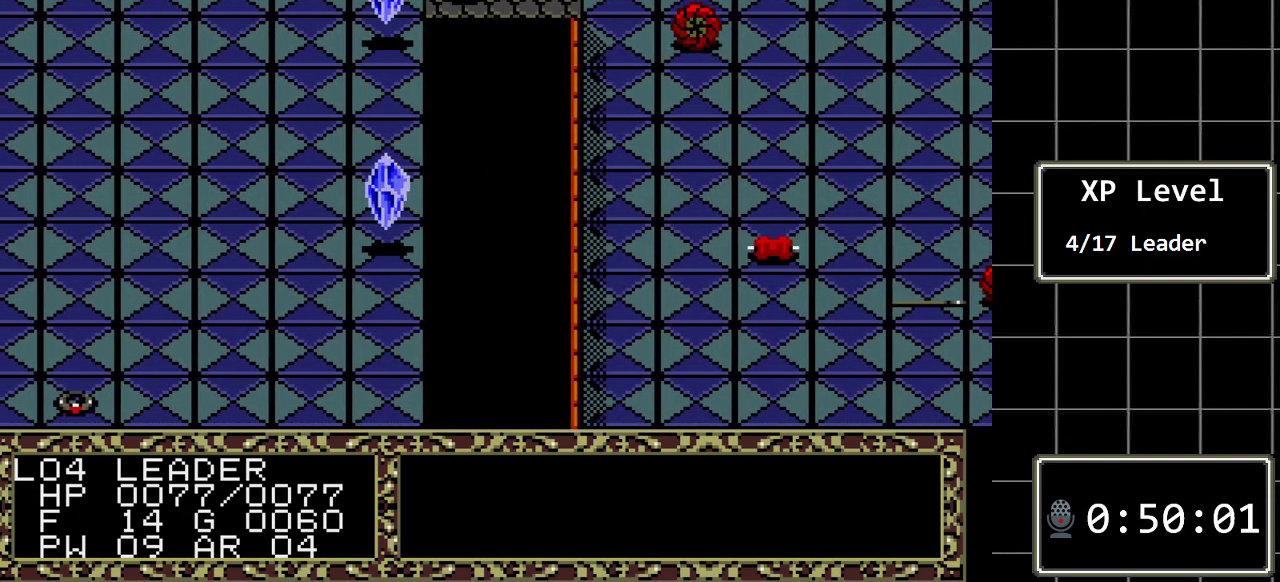
{"buttons": [], "events": [[83, "DPAD_LEFT", "down"], [250, "DPAD_LEFT", "up"]]}
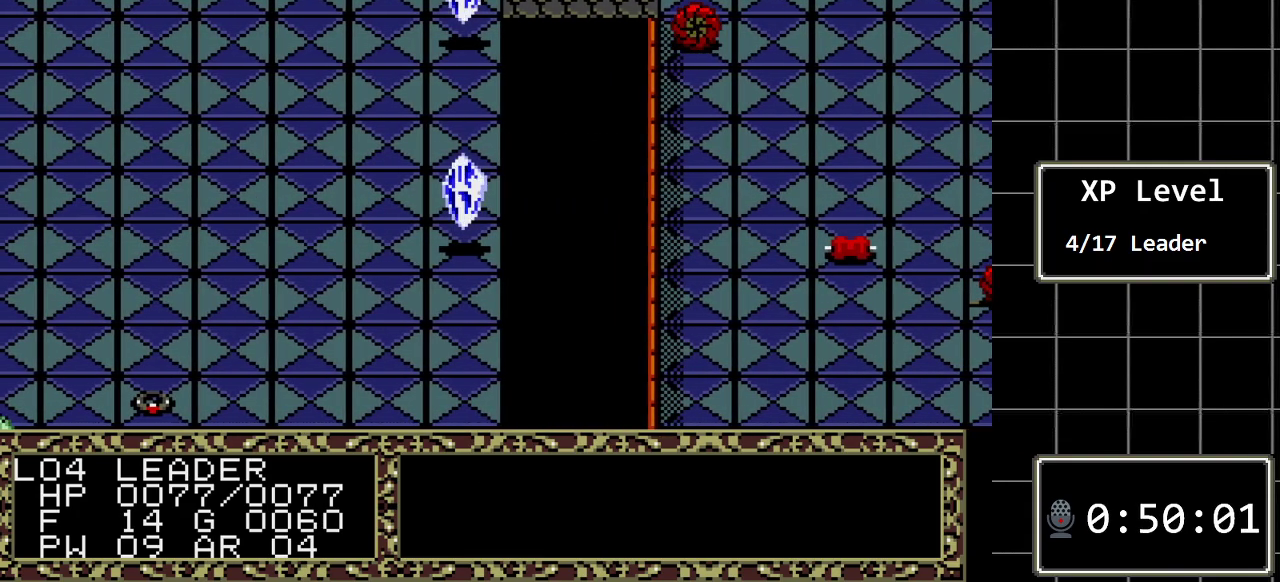
{"buttons": [], "events": [[100, "DPAD_RIGHT", "down"], [217, "DPAD_RIGHT", "up"]]}
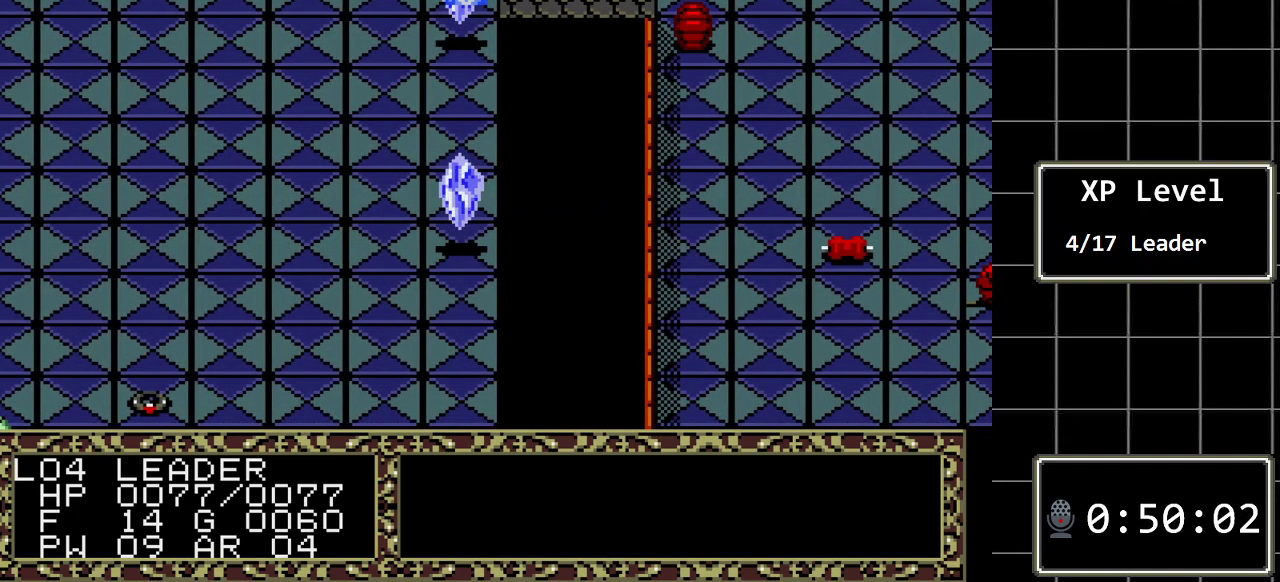
{"buttons": [], "events": []}
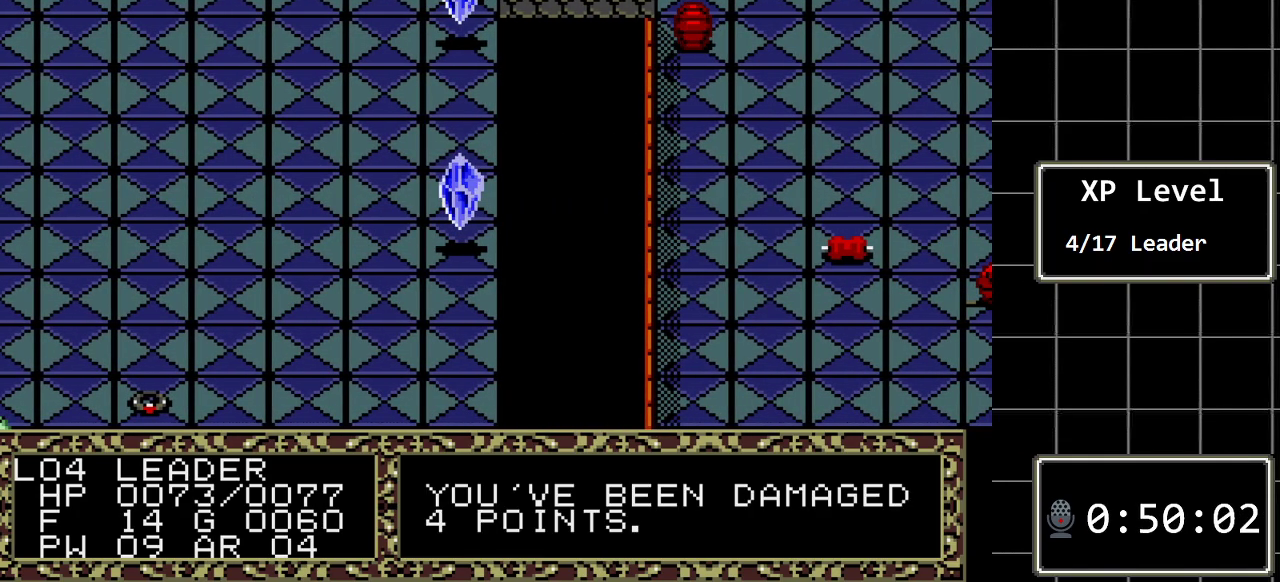
{"buttons": [], "events": []}
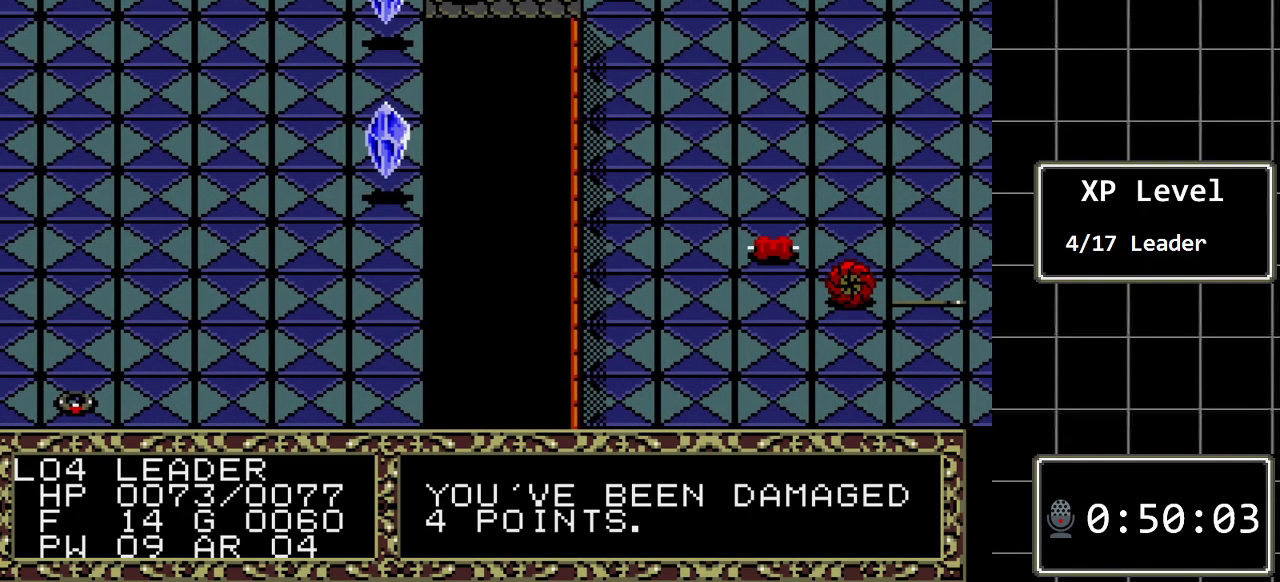
{"buttons": [], "events": []}
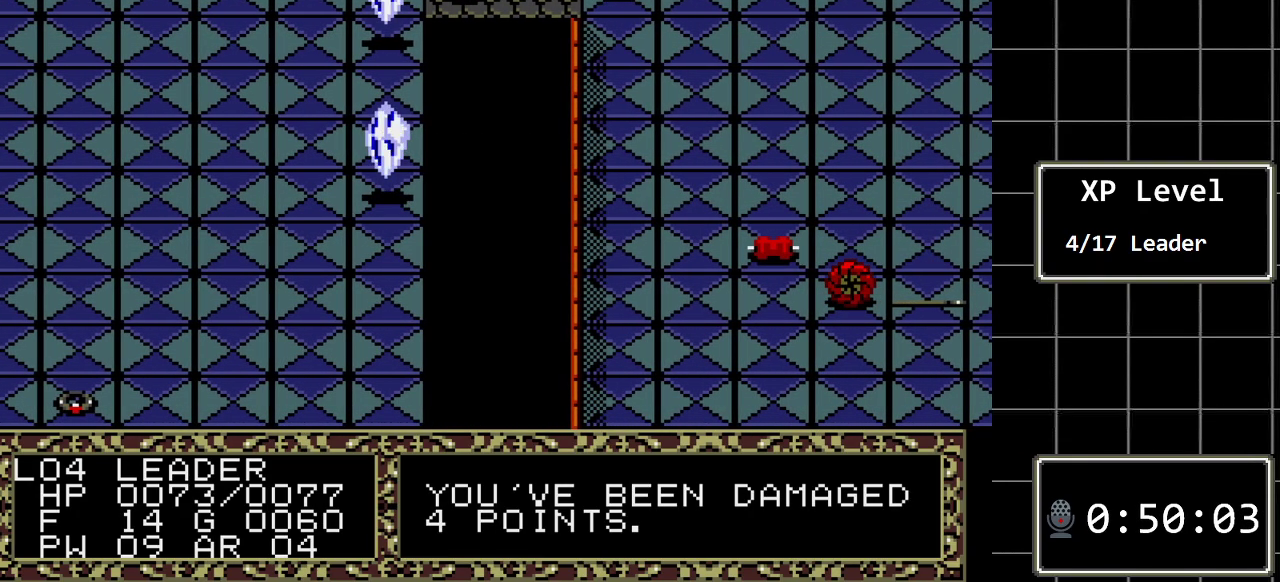
{"buttons": [], "events": []}
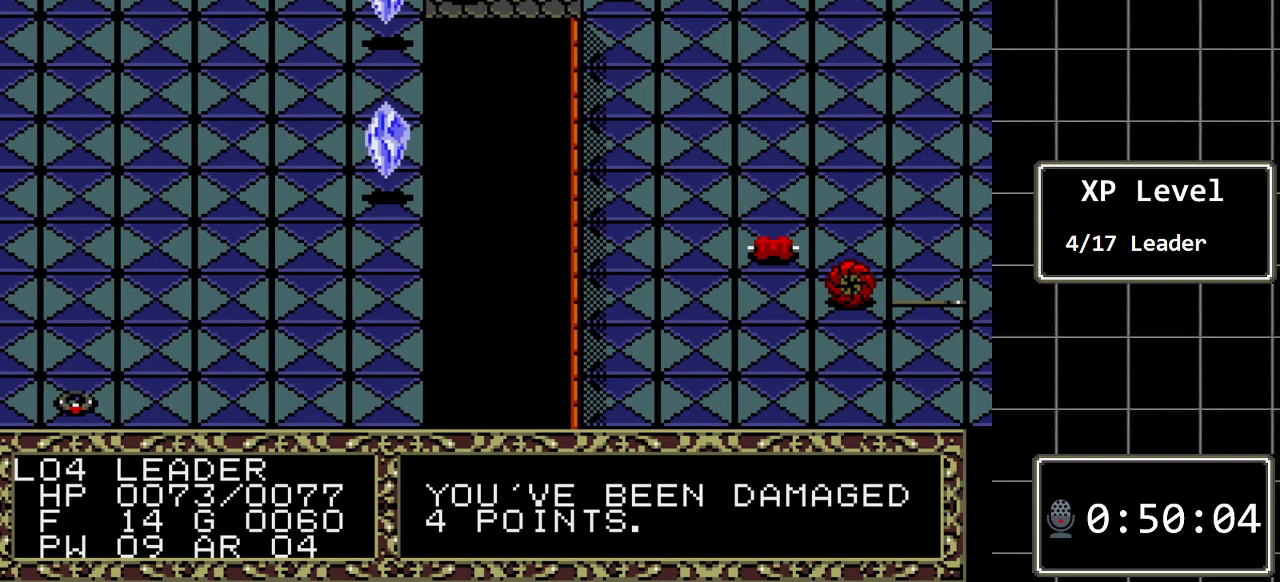
{"buttons": [], "events": []}
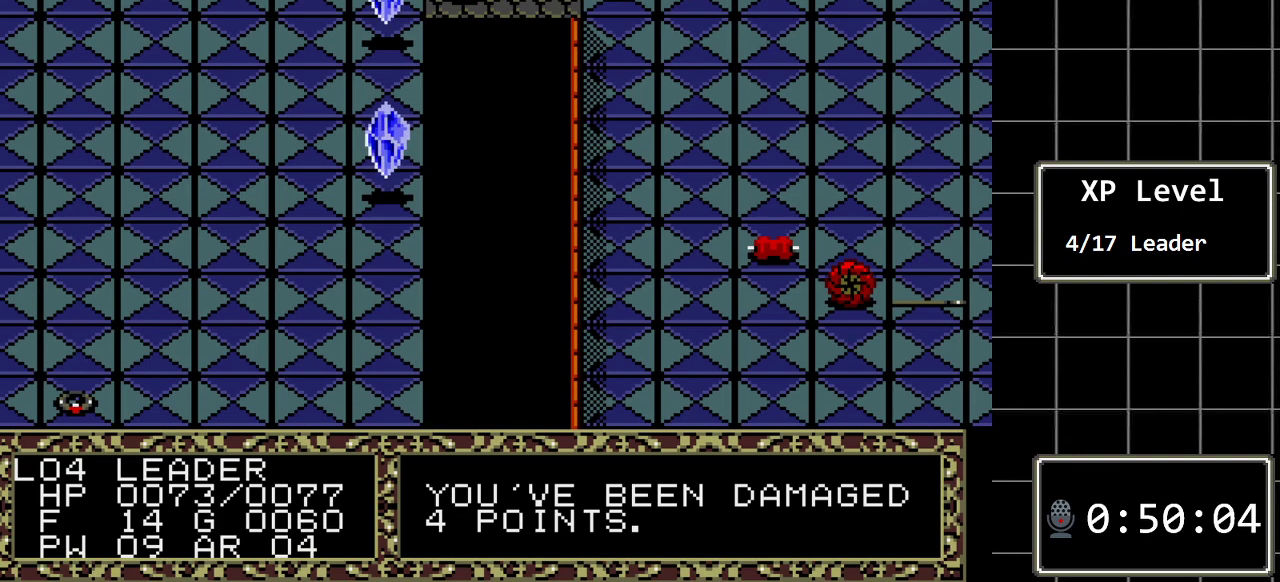
{"buttons": [], "events": []}
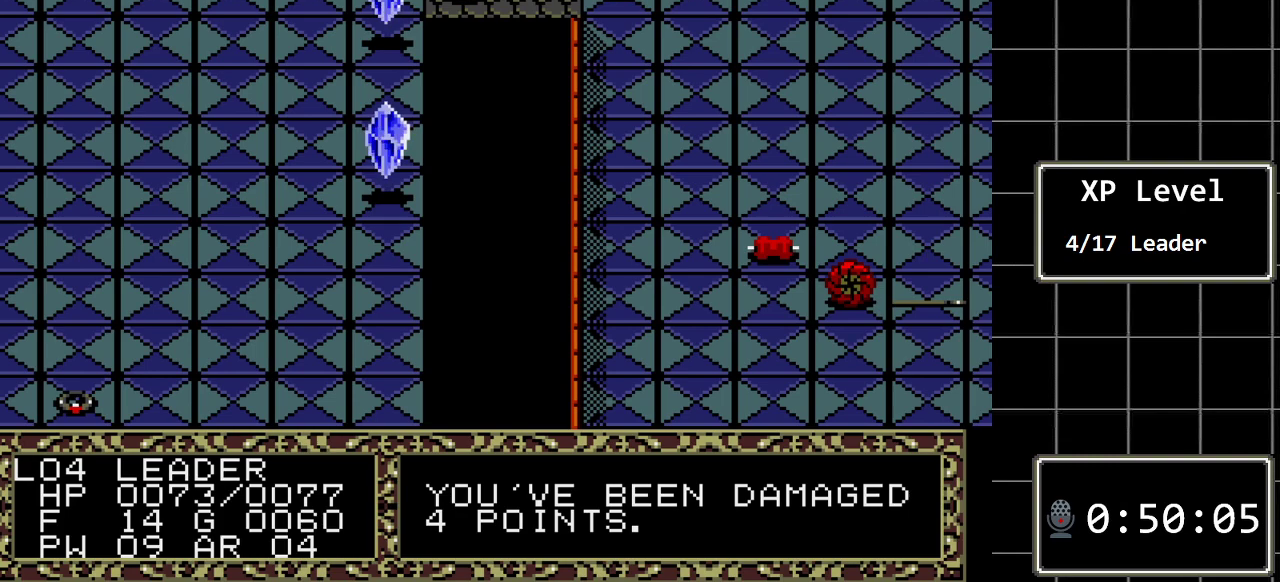
{"buttons": ["DPAD_LEFT"], "events": [[333, "DPAD_LEFT", "down"]]}
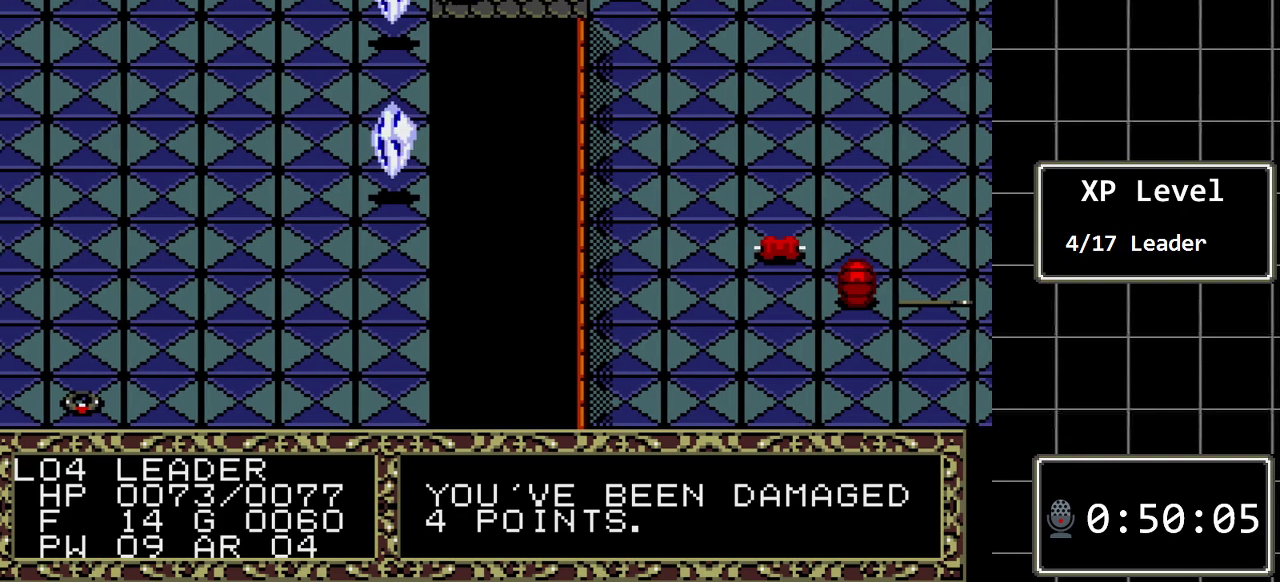
{"buttons": [], "events": [[133, "DPAD_LEFT", "up"]]}
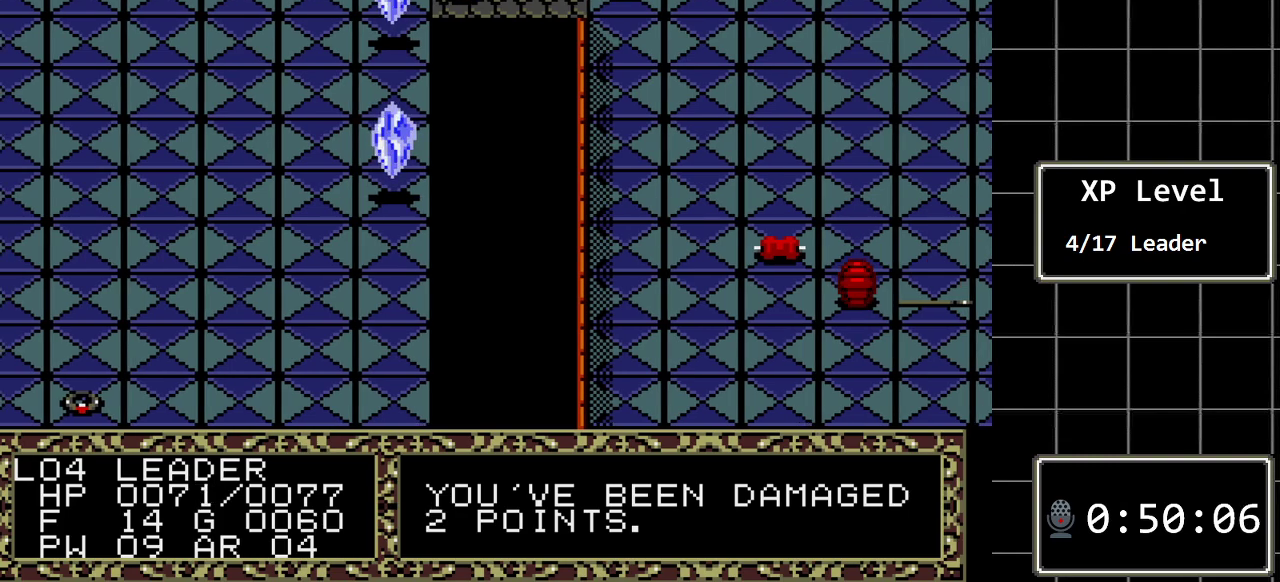
{"buttons": ["DPAD_LEFT"], "events": [[167, "DPAD_LEFT", "down"]]}
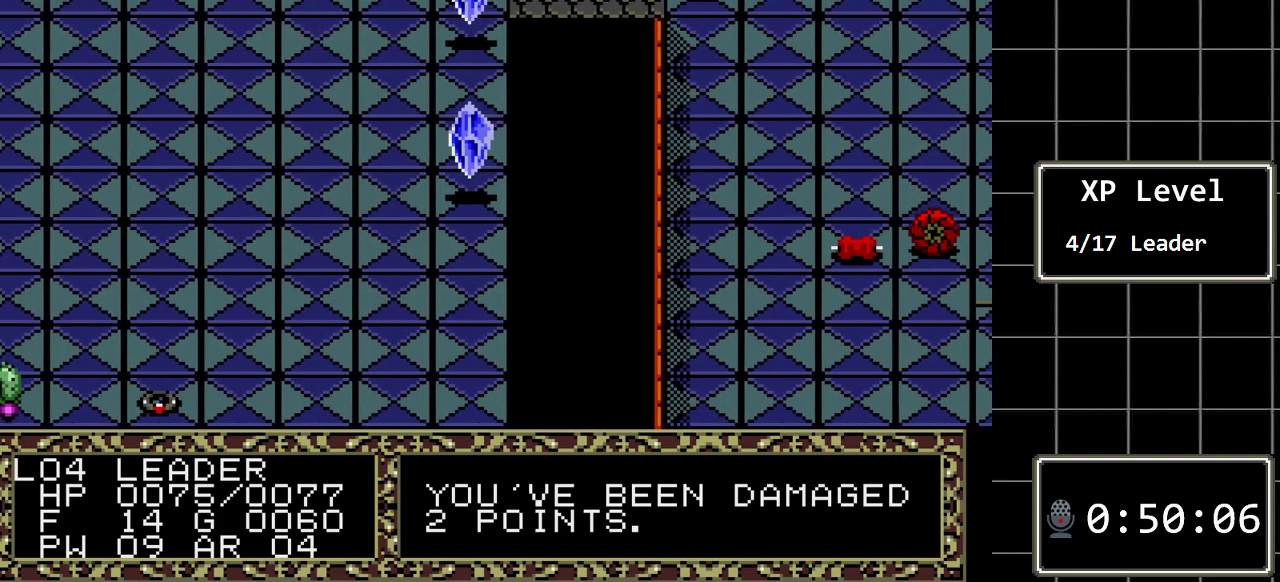
{"buttons": ["DPAD_LEFT"], "events": []}
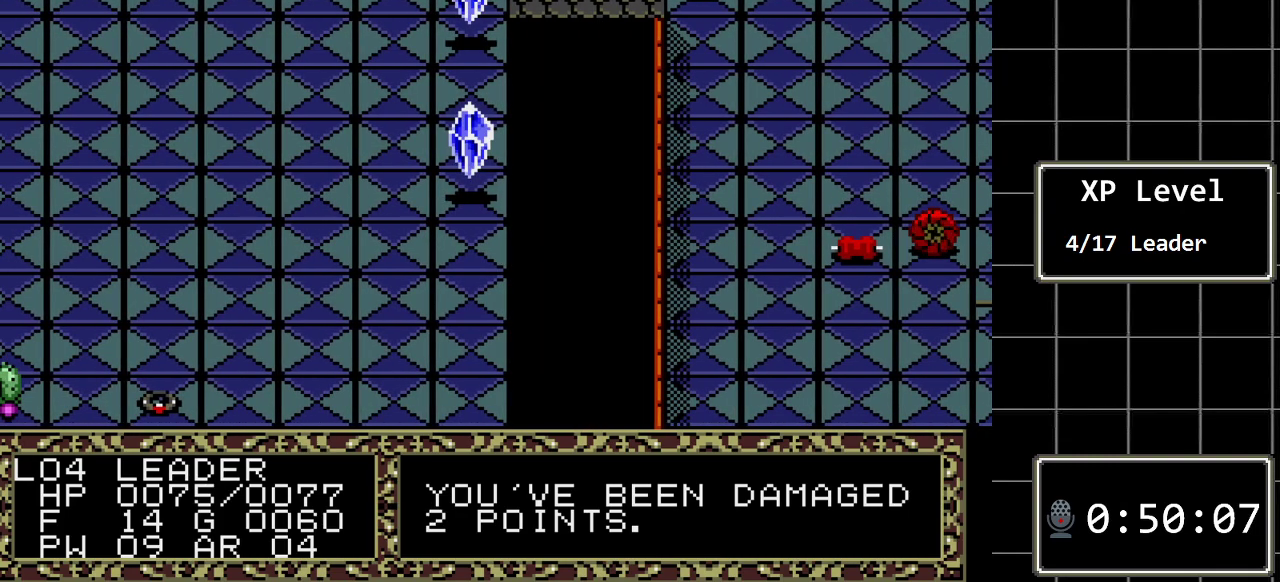
{"buttons": ["DPAD_LEFT"], "events": []}
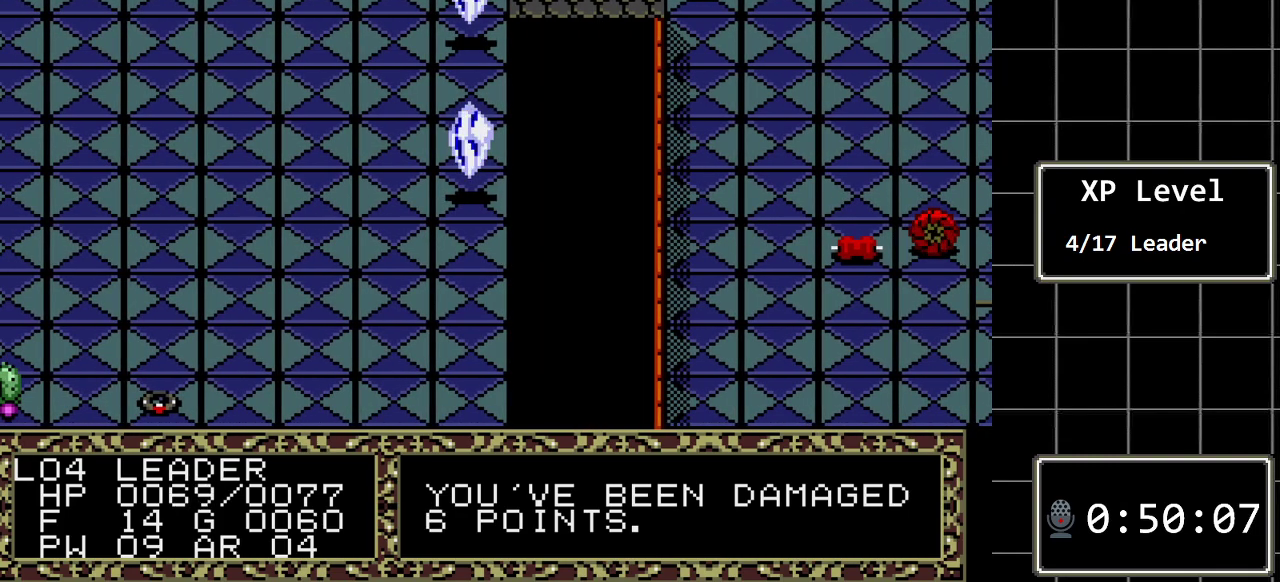
{"buttons": ["DPAD_LEFT"], "events": []}
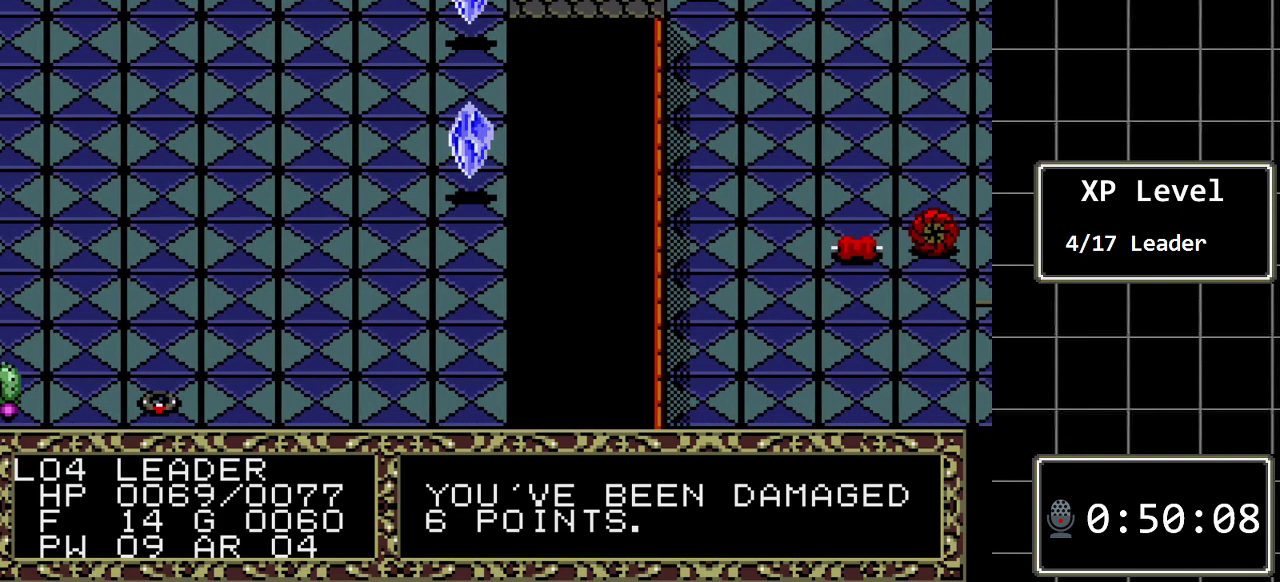
{"buttons": ["DPAD_LEFT"], "events": []}
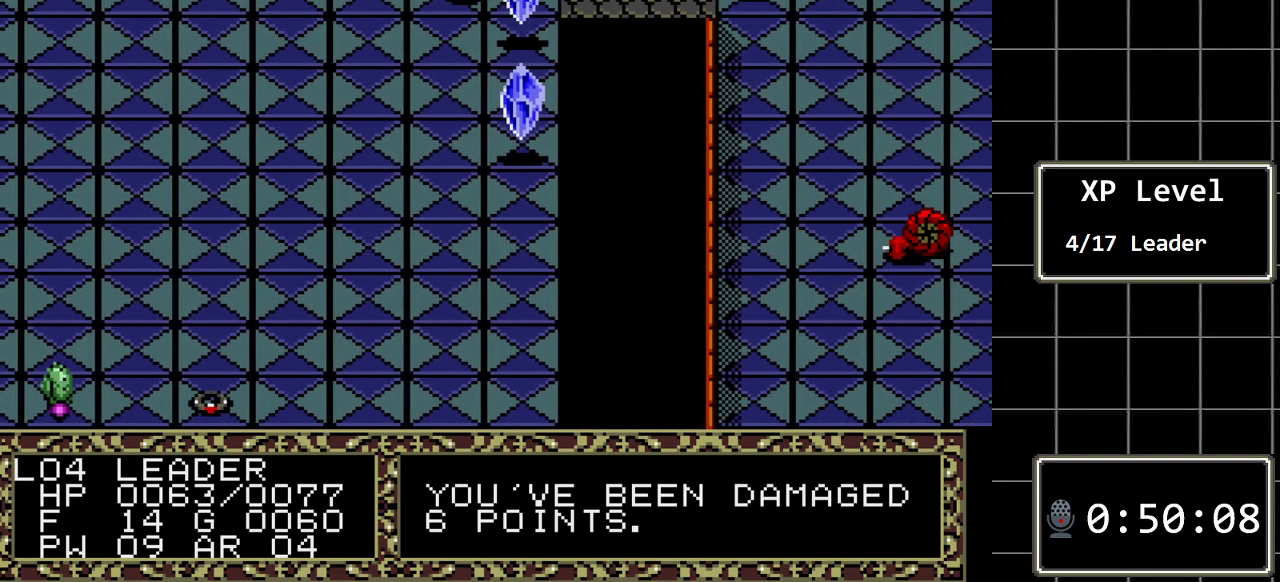
{"buttons": ["DPAD_DOWN"], "events": [[417, "DPAD_DOWN", "down"], [417, "DPAD_LEFT", "up"]]}
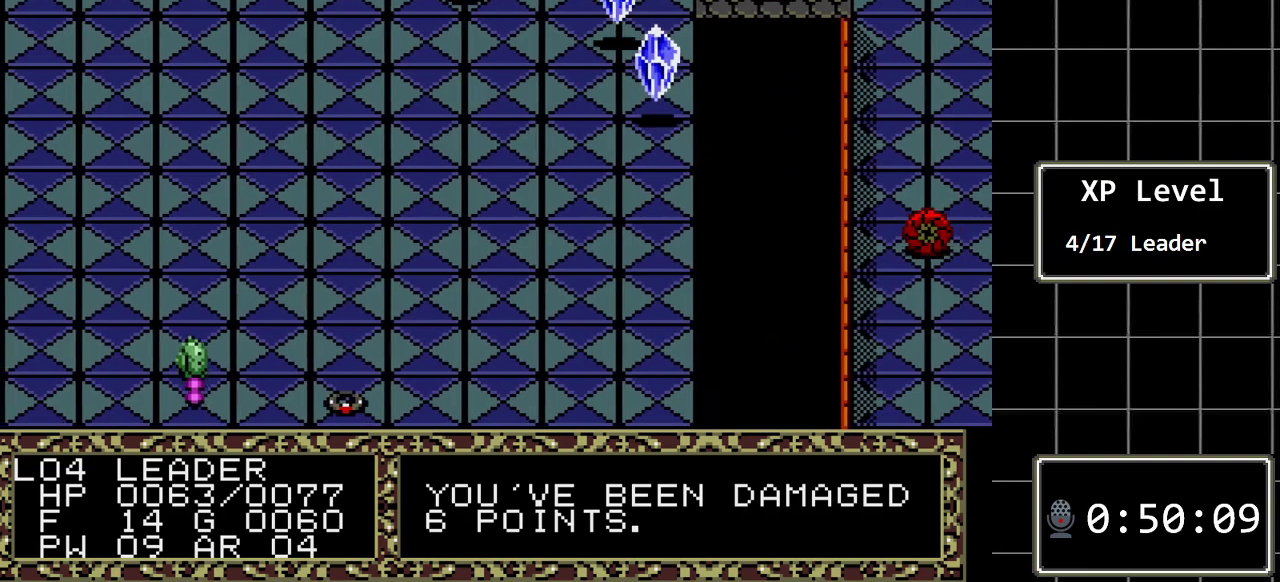
{"buttons": ["DPAD_DOWN"], "events": []}